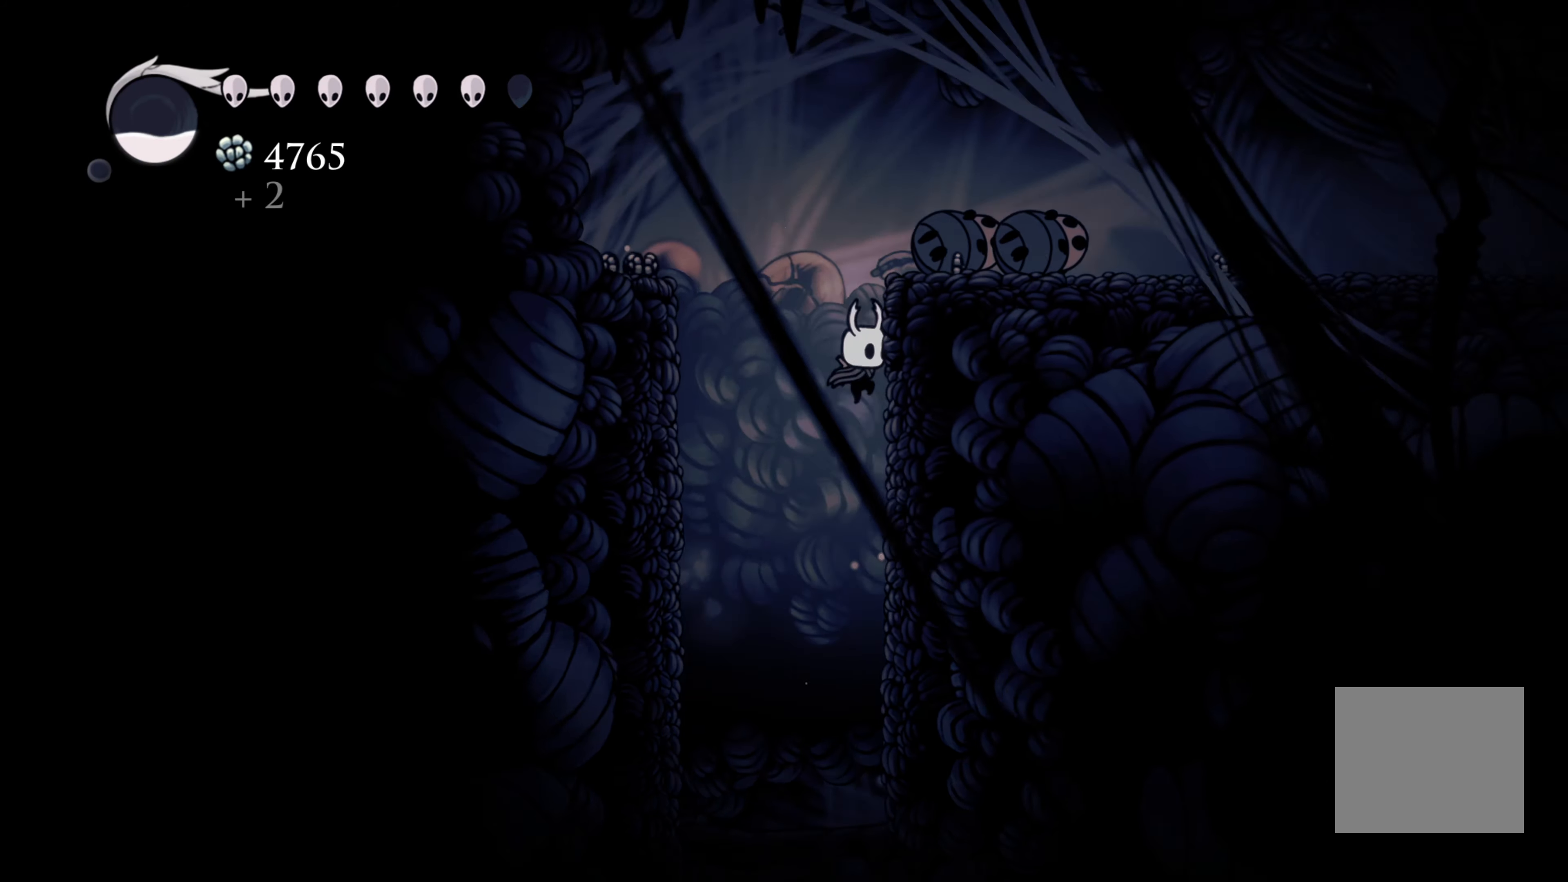
Gameplay with a controller (Xbox layout); each line is a JSON object with the inputs held at the frame after it. "events" lists button and stick changes between this image and that frame as [ms after this image, input, new state], when the widget could be followed in between. Not read: L3 R3.
{"buttons": [], "left_stick": "right", "right_stick": "center", "events": [[117, "A", "up"], [183, "A", "down"], [433, "A", "up"]]}
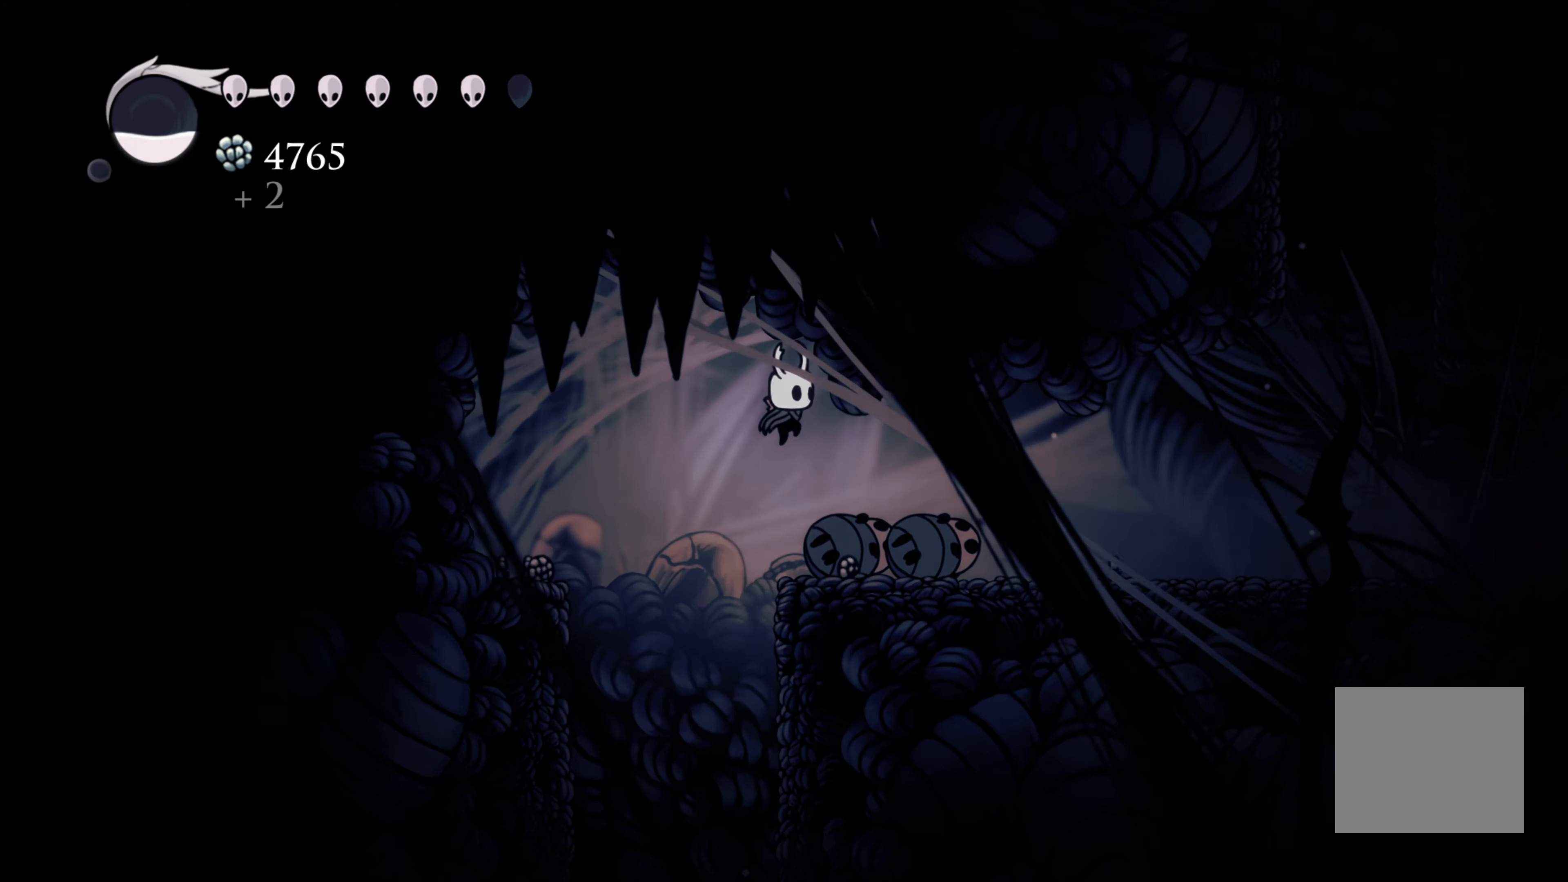
{"buttons": [], "left_stick": "left", "right_stick": "center", "events": [[317, "left_stick", "down-left"], [383, "left_stick", "left"]]}
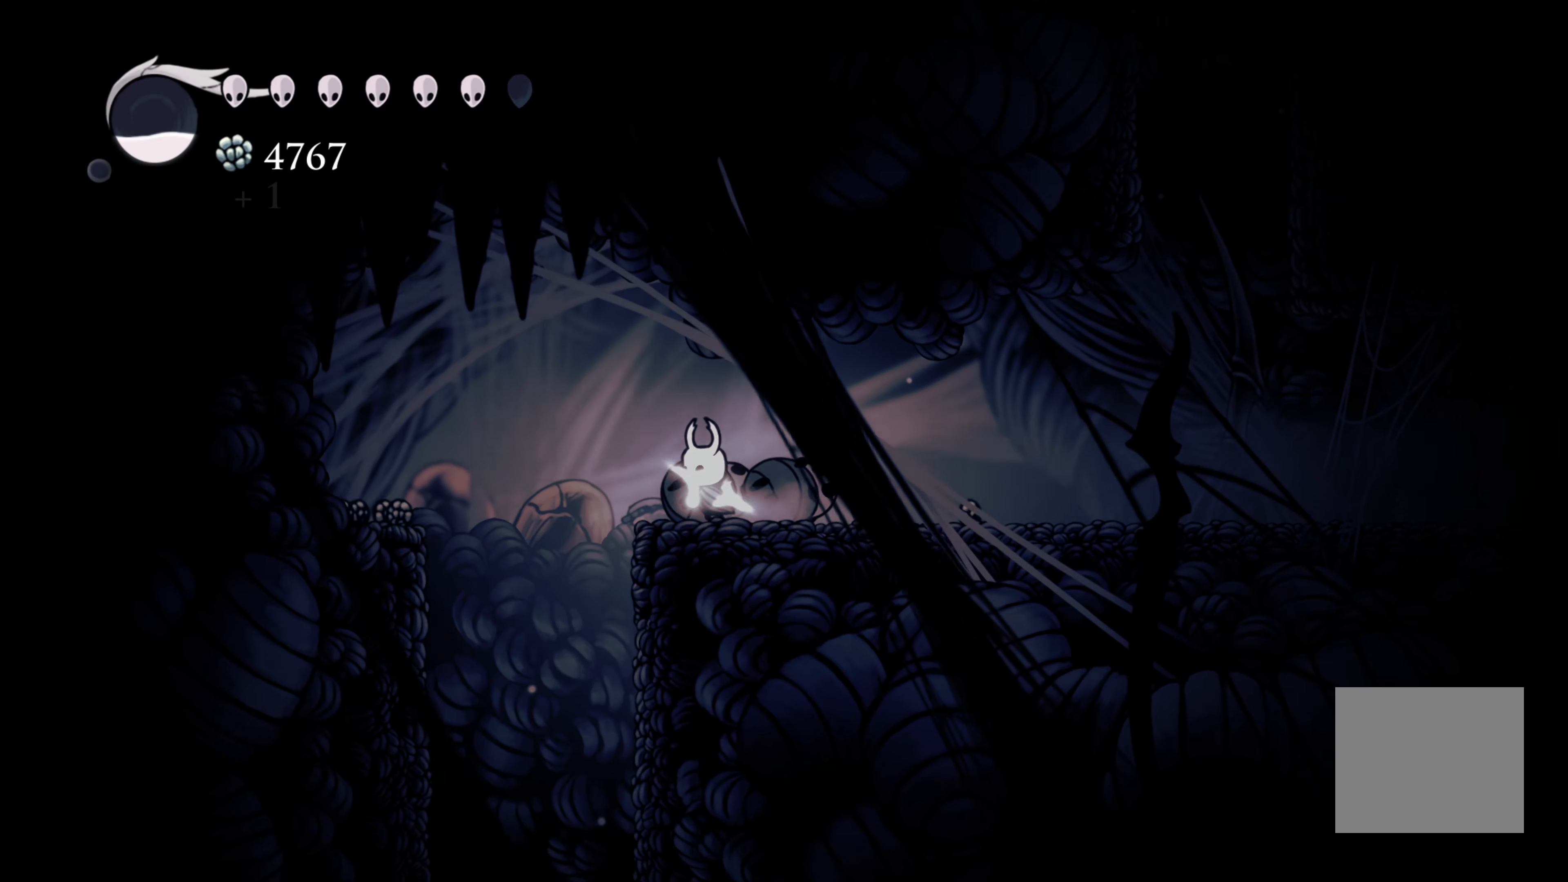
{"buttons": [], "left_stick": "right", "right_stick": "center", "events": [[100, "left_stick", "right"]]}
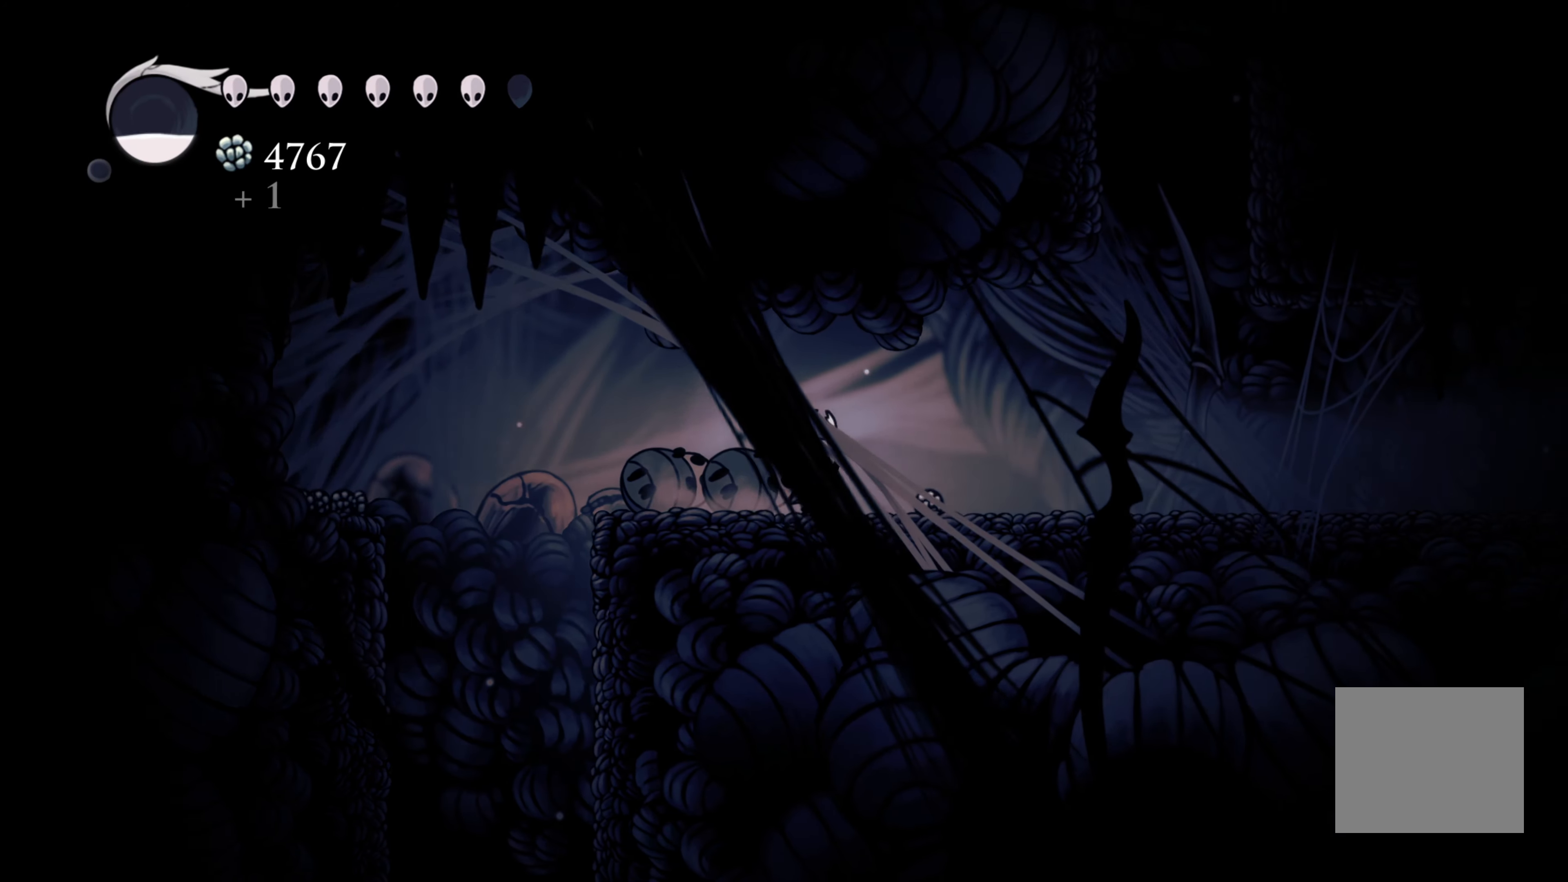
{"buttons": [], "left_stick": "left", "right_stick": "center", "events": [[67, "left_stick", "center"], [133, "left_stick", "left"], [400, "A", "down"], [500, "A", "up"]]}
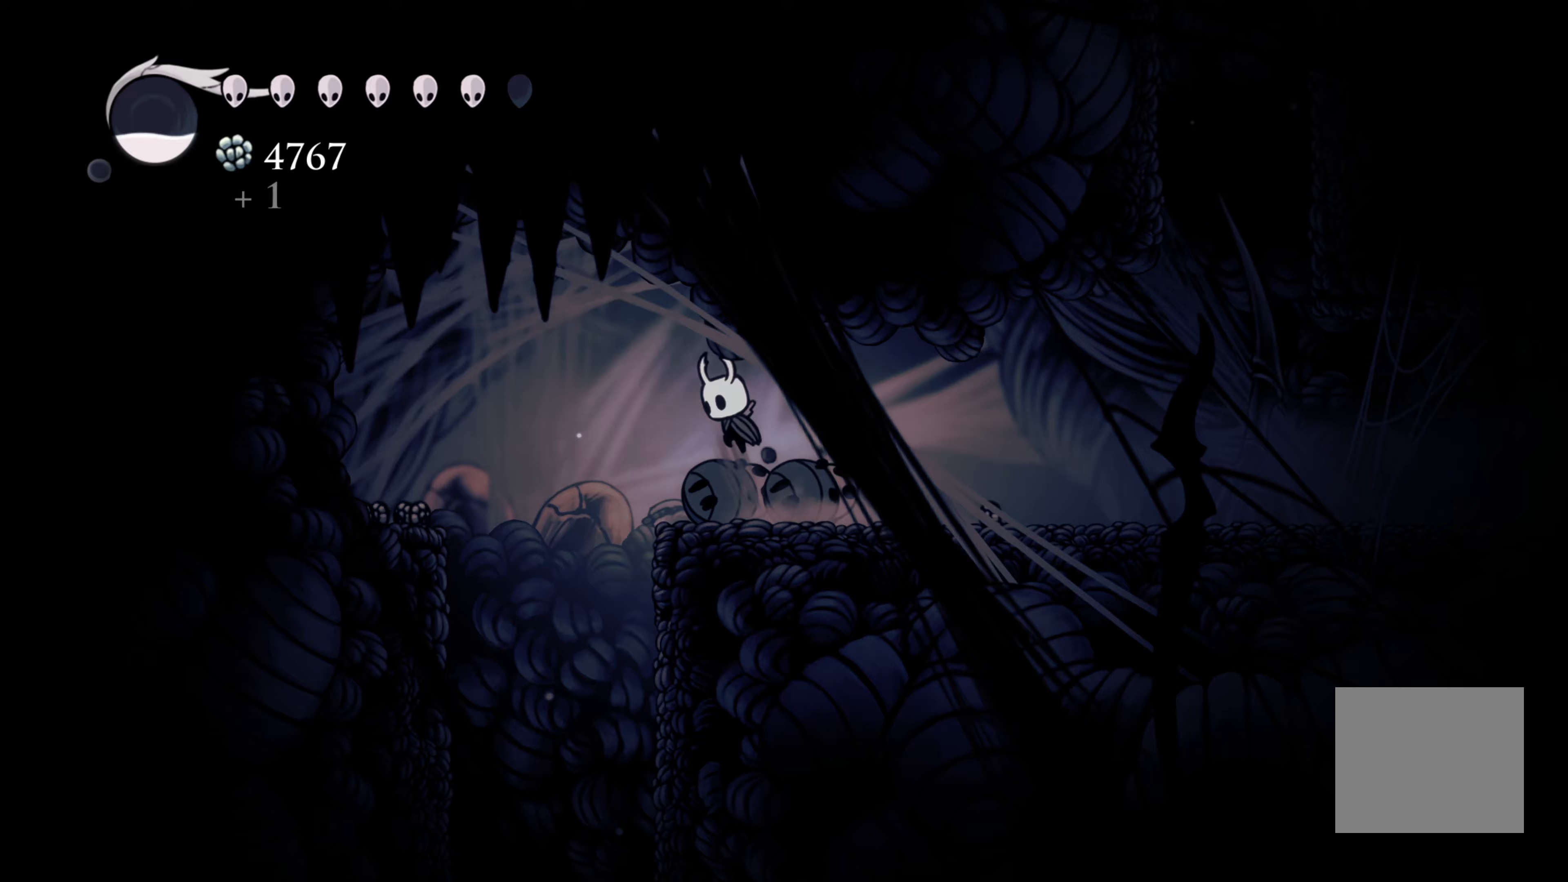
{"buttons": [], "left_stick": "center", "right_stick": "center", "events": [[33, "R2", "down"], [133, "R2", "up"], [467, "left_stick", "center"]]}
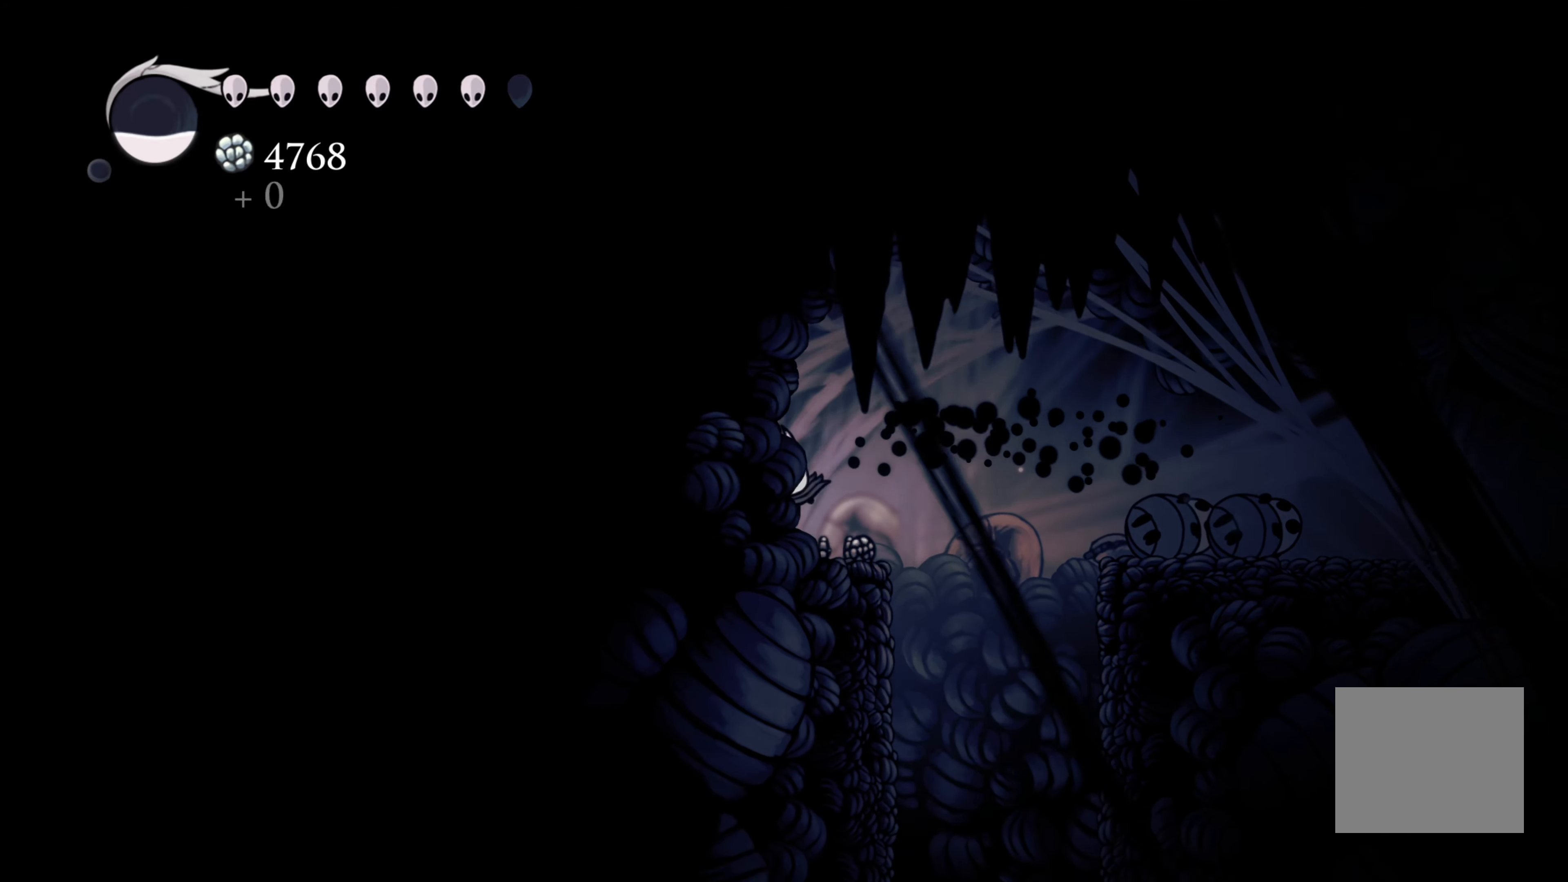
{"buttons": ["R2"], "left_stick": "right", "right_stick": "center", "events": [[67, "left_stick", "right"], [367, "A", "down"], [450, "A", "up"], [483, "R2", "down"]]}
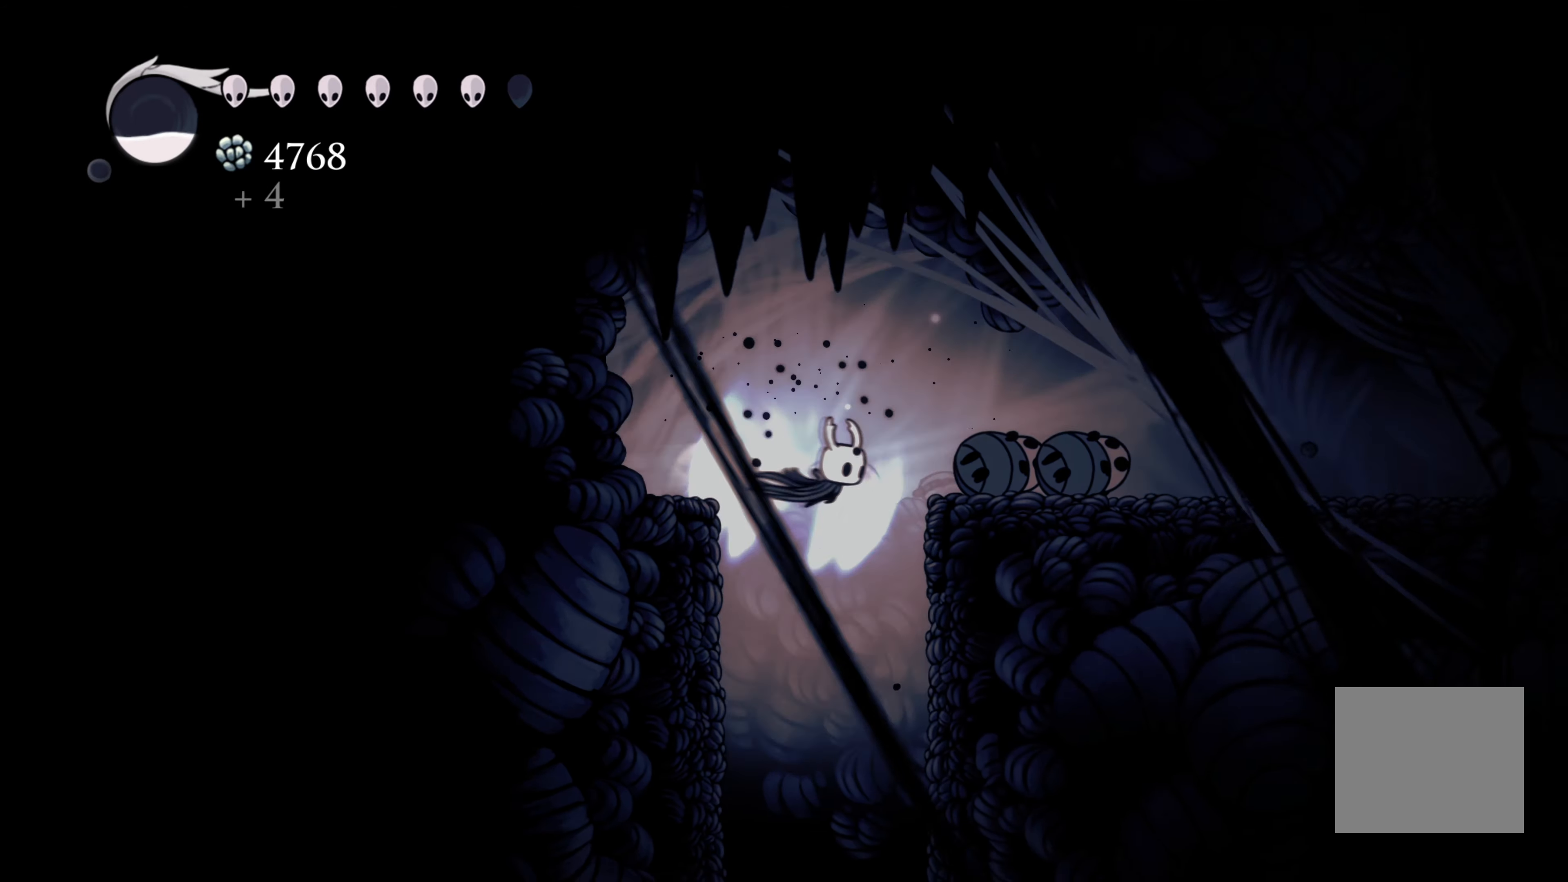
{"buttons": [], "left_stick": "right", "right_stick": "center", "events": [[100, "R2", "up"]]}
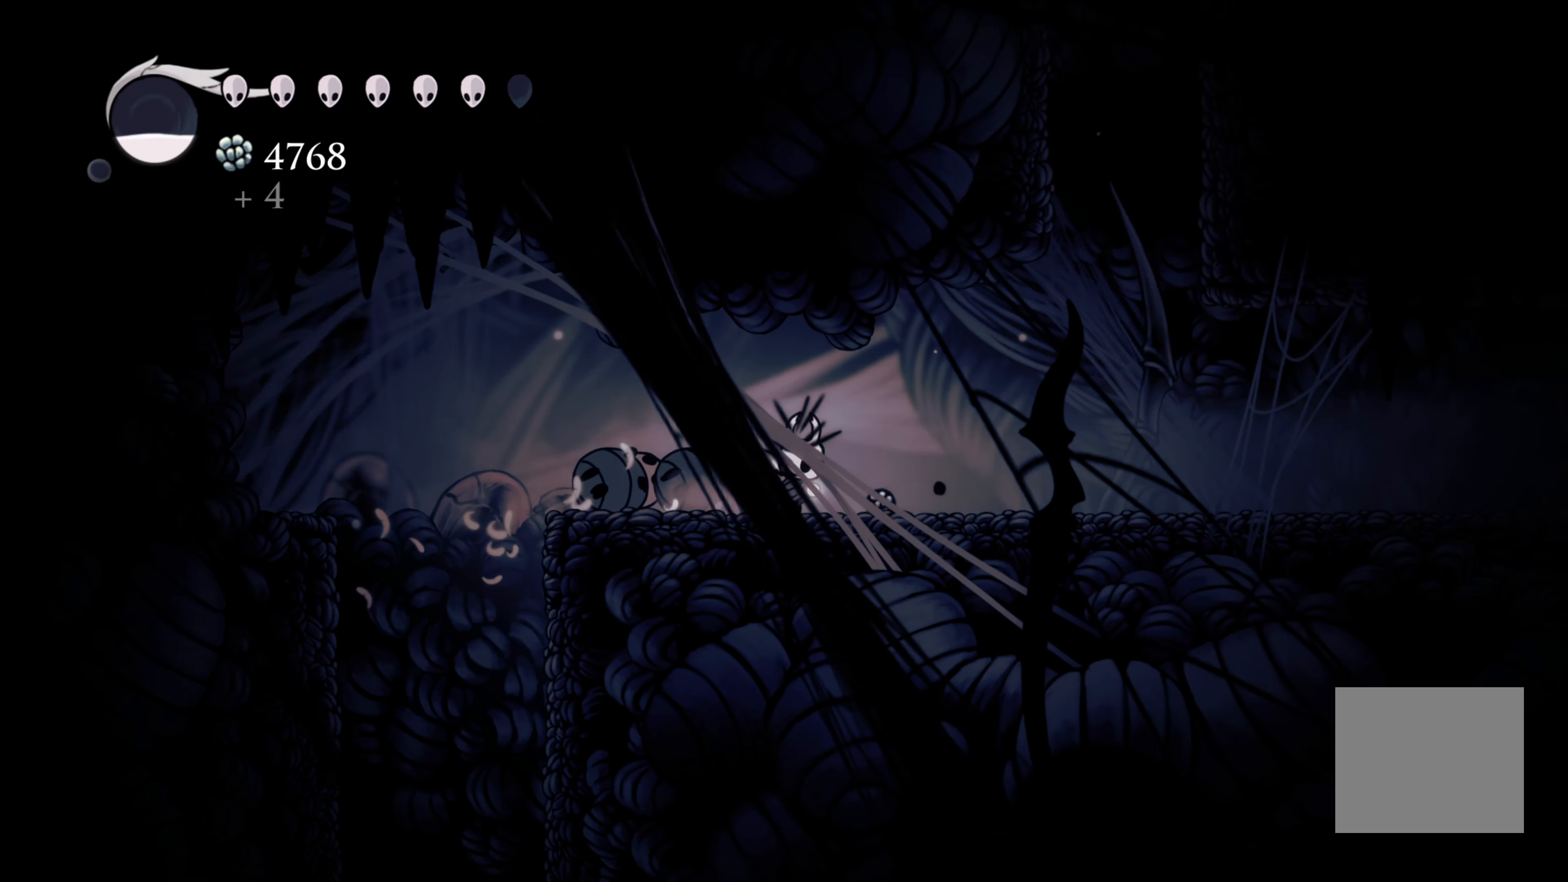
{"buttons": [], "left_stick": "right", "right_stick": "center", "events": []}
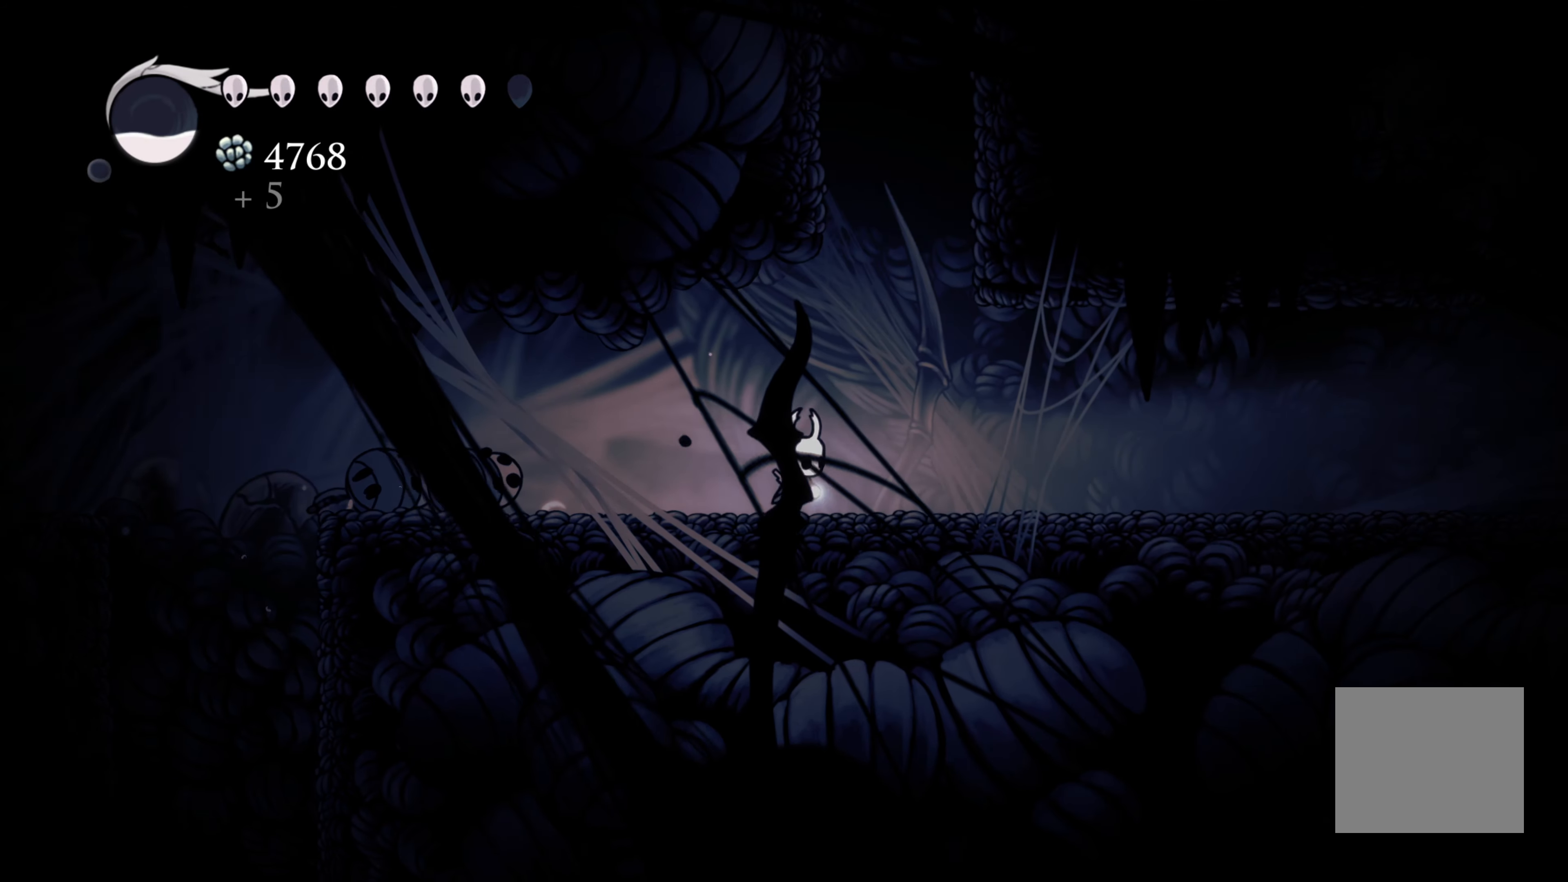
{"buttons": [], "left_stick": "center", "right_stick": "center", "events": [[250, "left_stick", "center"]]}
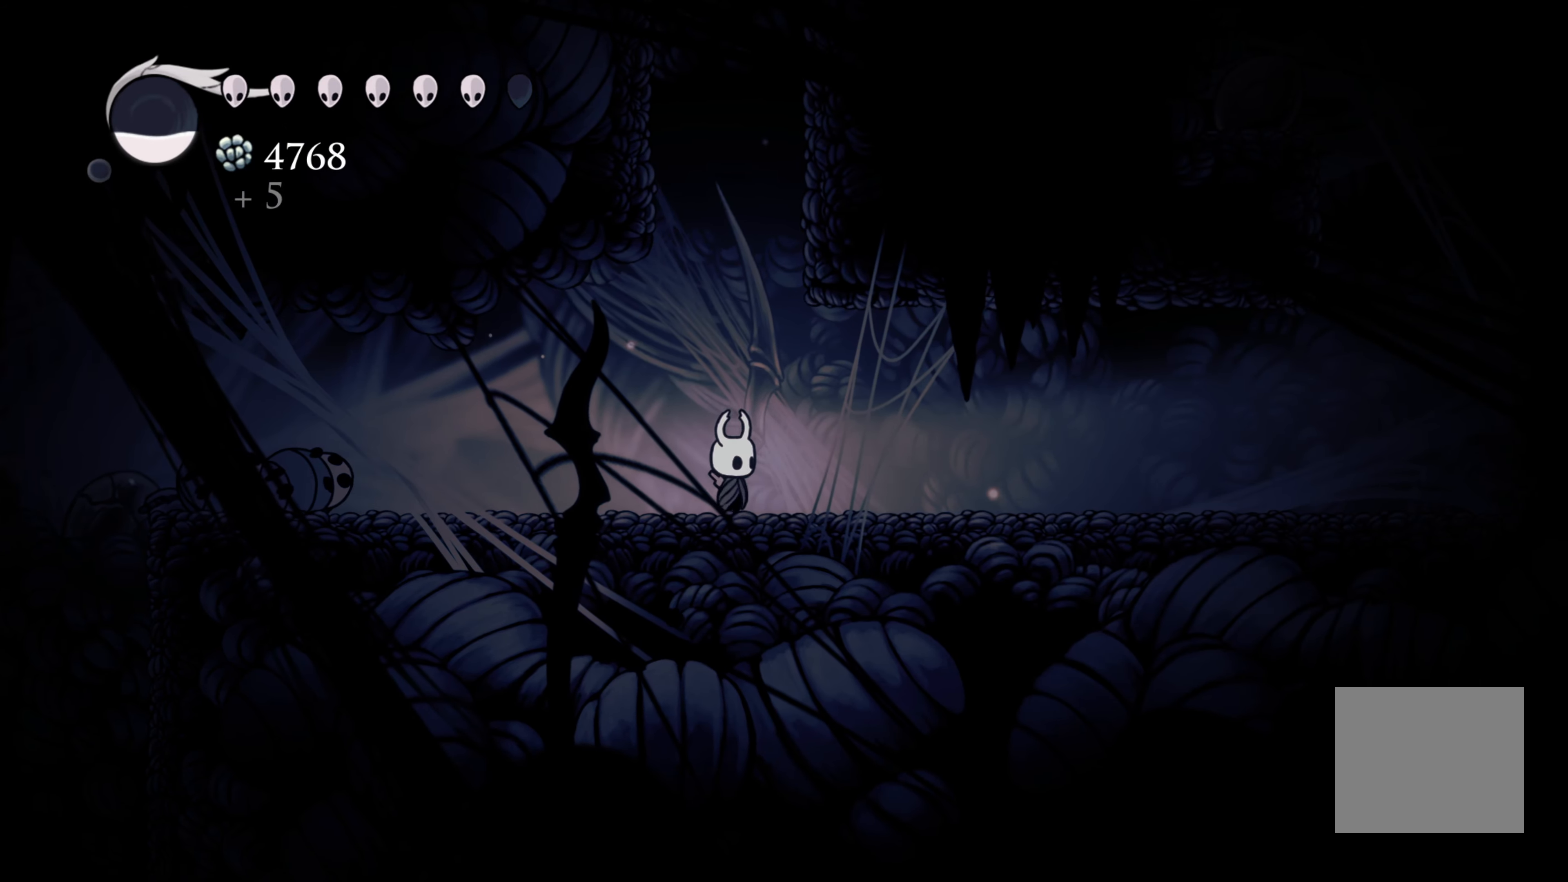
{"buttons": ["A"], "left_stick": "right", "right_stick": "center", "events": [[150, "A", "down"], [217, "left_stick", "right"]]}
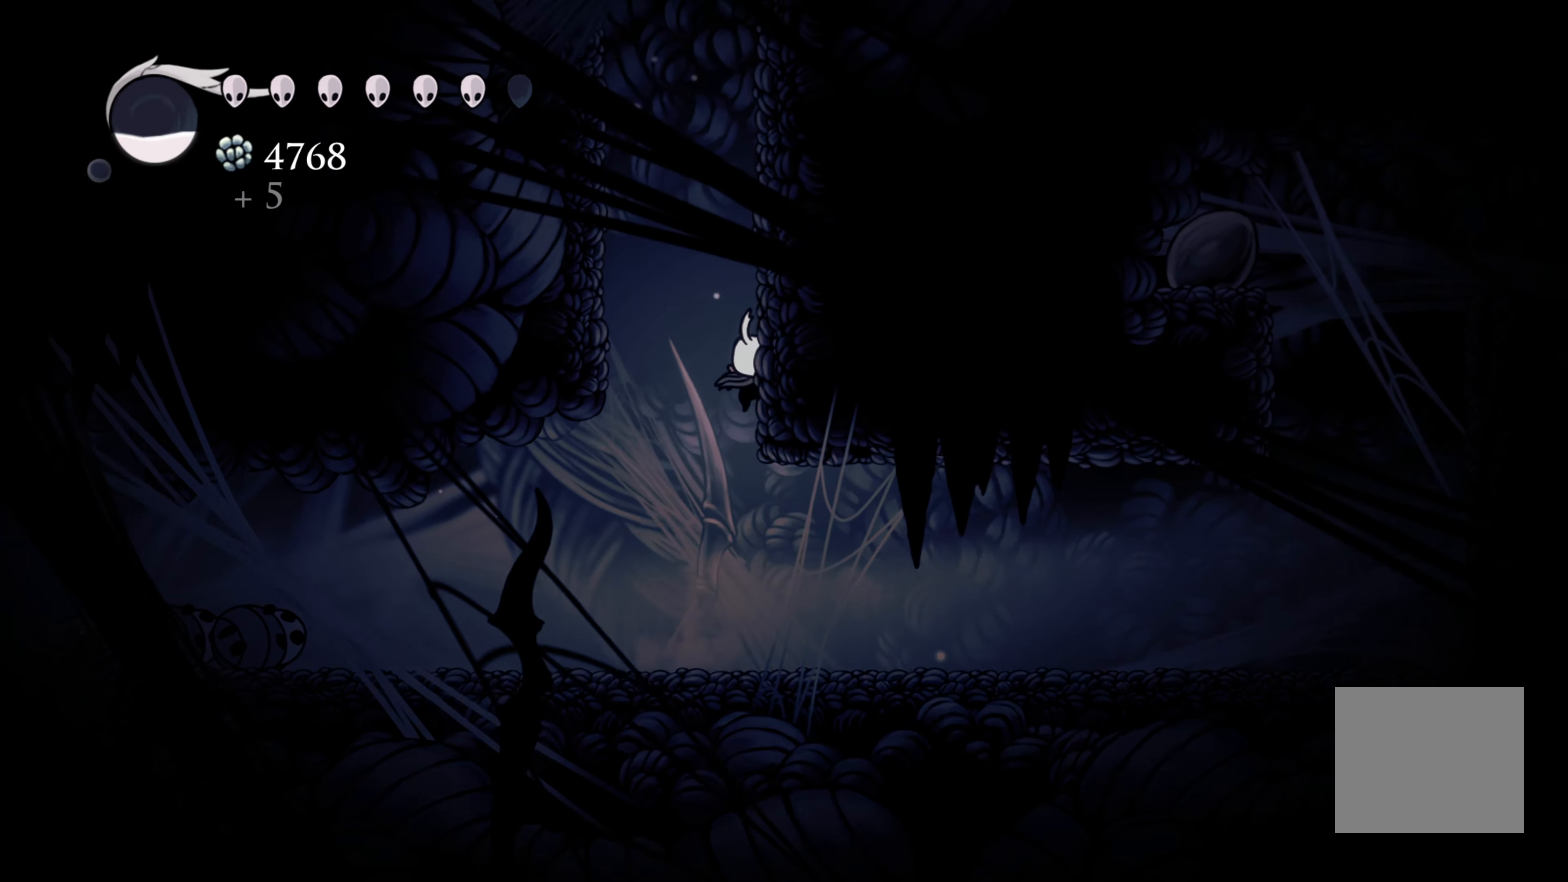
{"buttons": [], "left_stick": "right", "right_stick": "center", "events": [[33, "A", "up"], [100, "A", "down"], [350, "A", "up"]]}
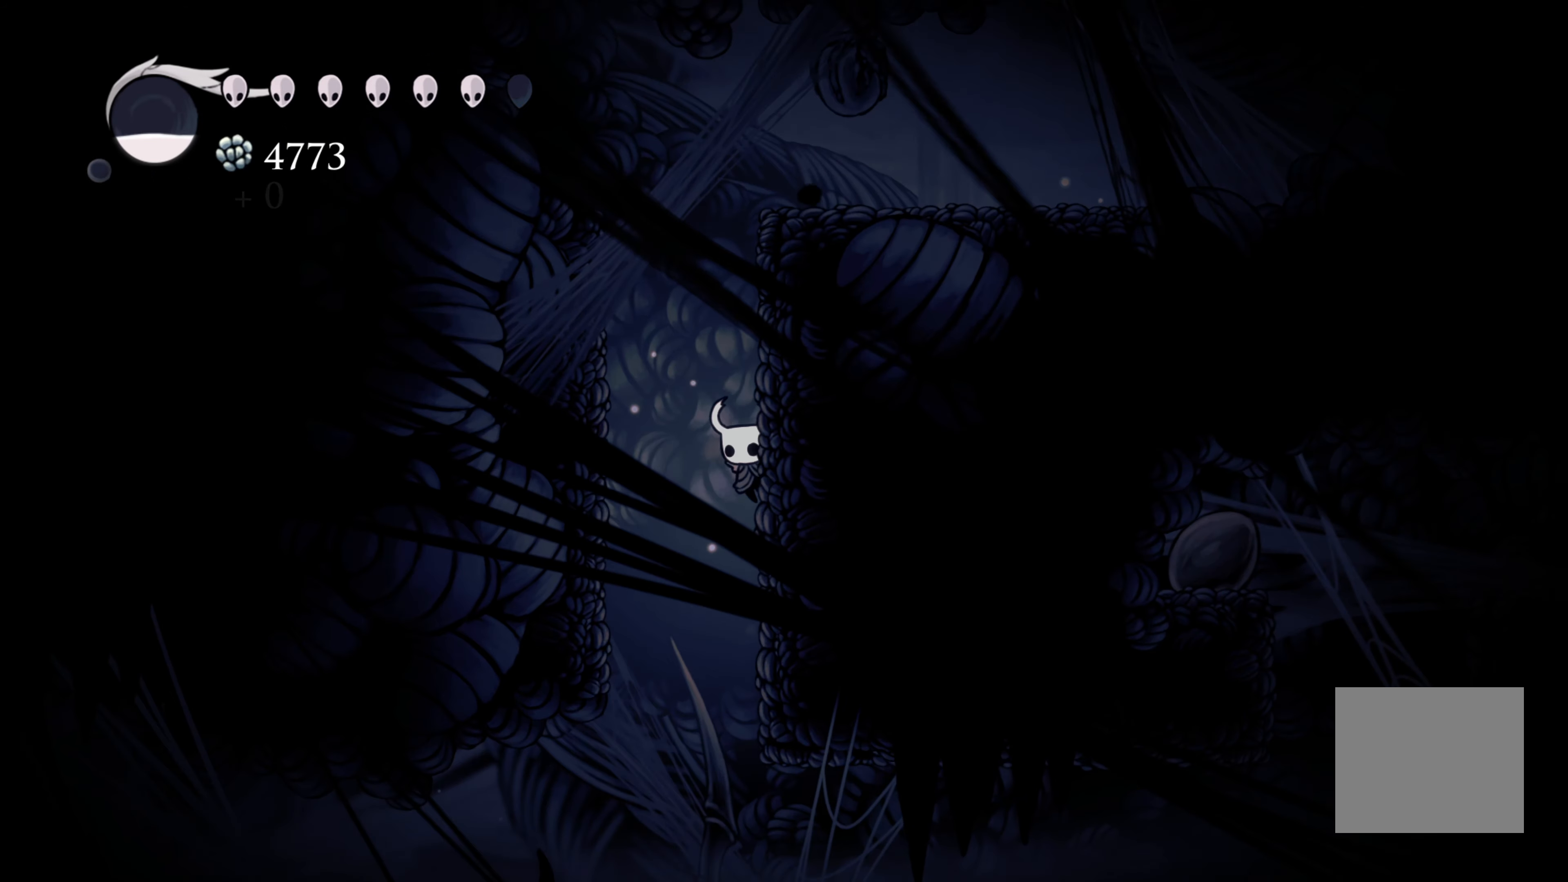
{"buttons": ["A"], "left_stick": "right", "right_stick": "center", "events": [[50, "A", "down"], [233, "A", "up"], [433, "A", "down"]]}
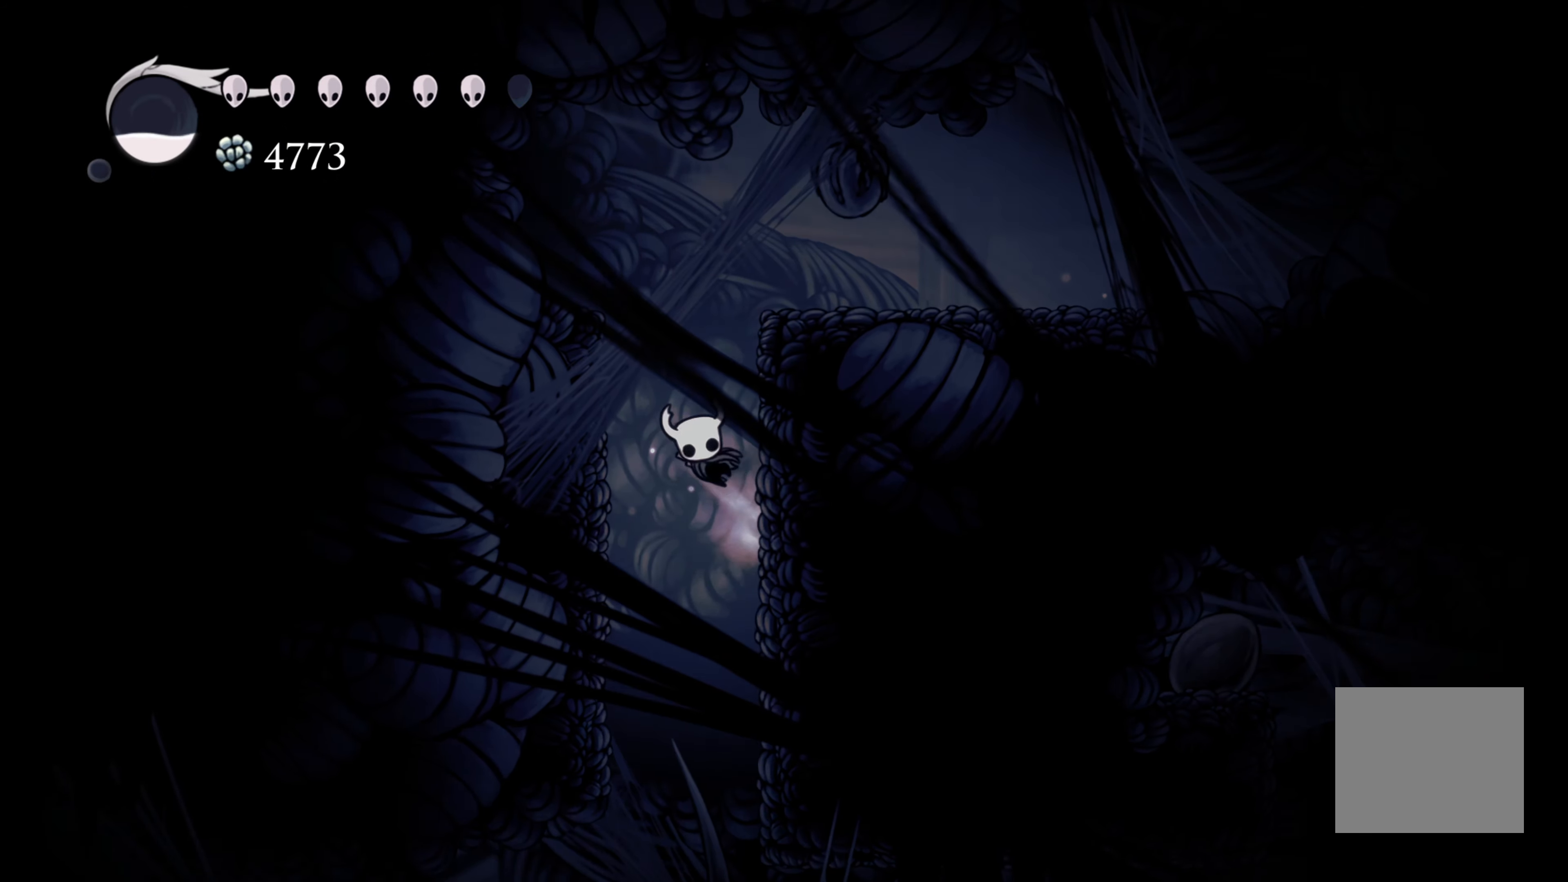
{"buttons": [], "left_stick": "right", "right_stick": "center", "events": [[250, "A", "up"]]}
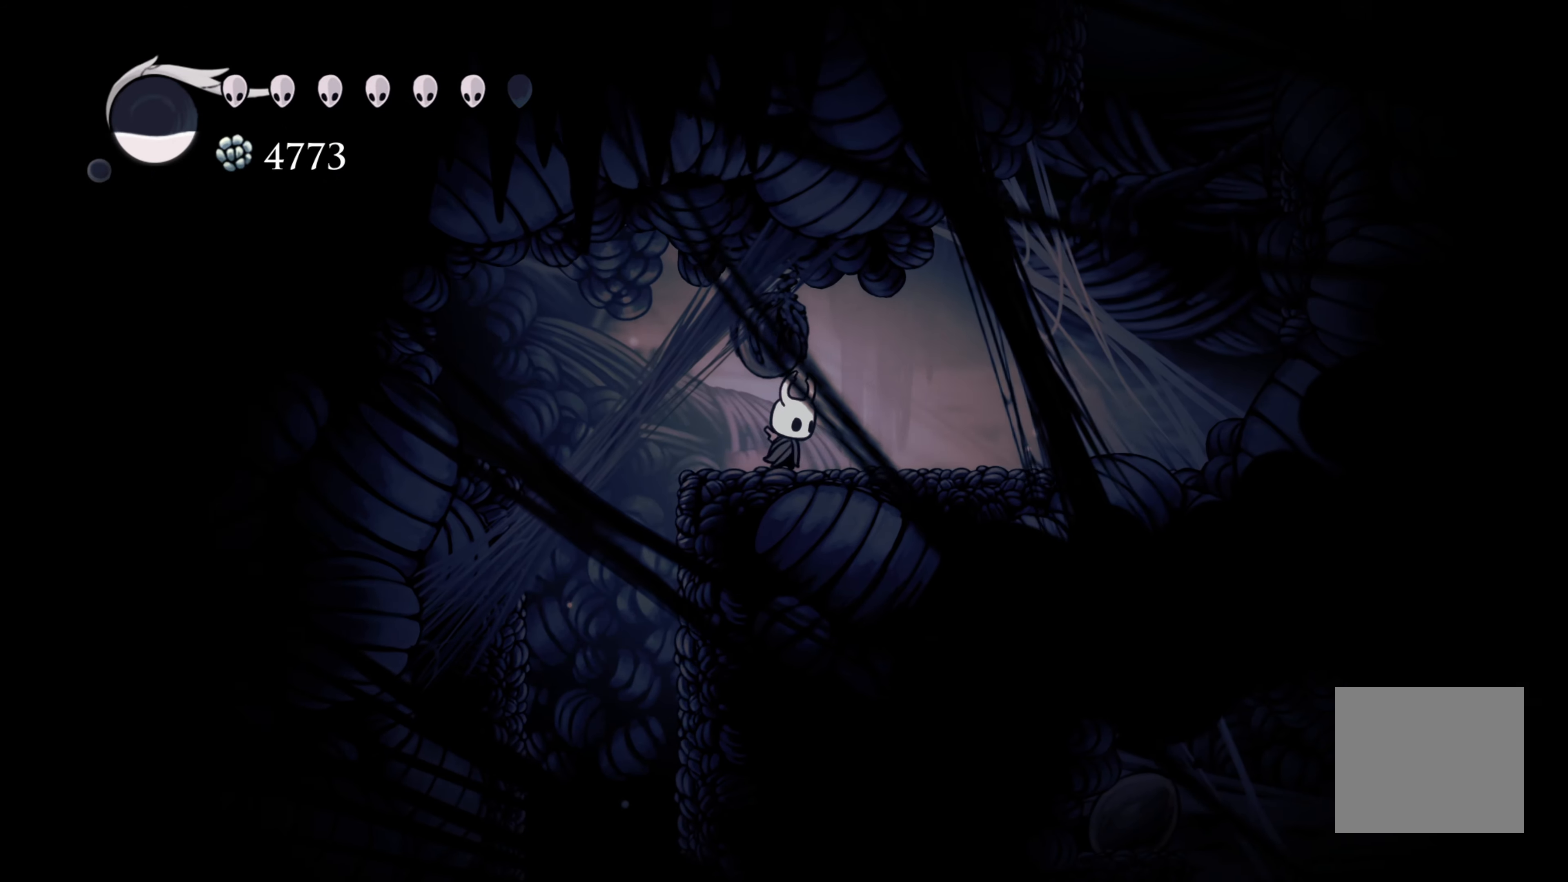
{"buttons": [], "left_stick": "right", "right_stick": "center", "events": [[17, "left_stick", "center"], [317, "left_stick", "right"]]}